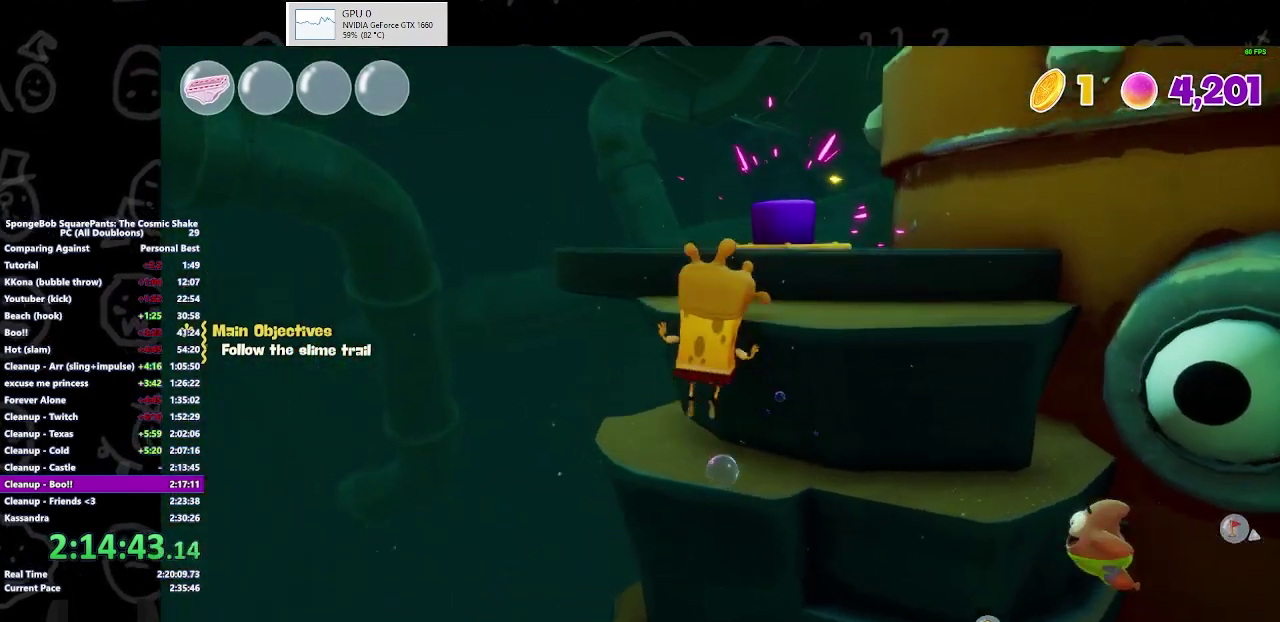
Gameplay with a controller (Xbox layout); each line is a JSON object with the inputs held at the frame after it. "events" lists button and stick changes between this image and that frame as [ms after this image, input, new state], when the widget could be followed in between. Not read: L2 L3 R2 R3.
{"buttons": ["A"], "left_stick": "up", "right_stick": "center", "events": [[33, "A", "up"], [333, "left_stick", "up"], [467, "A", "down"]]}
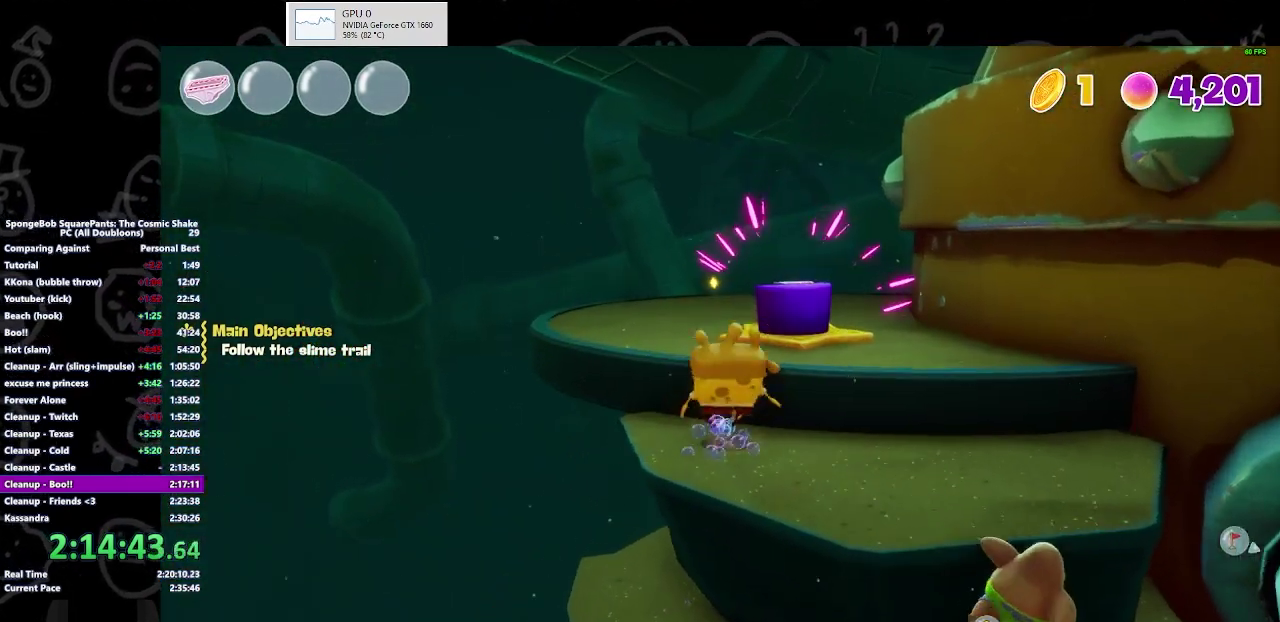
{"buttons": ["B"], "left_stick": "up", "right_stick": "center", "events": [[33, "A", "up"], [133, "A", "down"], [133, "left_stick", "up-right"], [200, "A", "up"], [367, "left_stick", "up"], [400, "B", "down"]]}
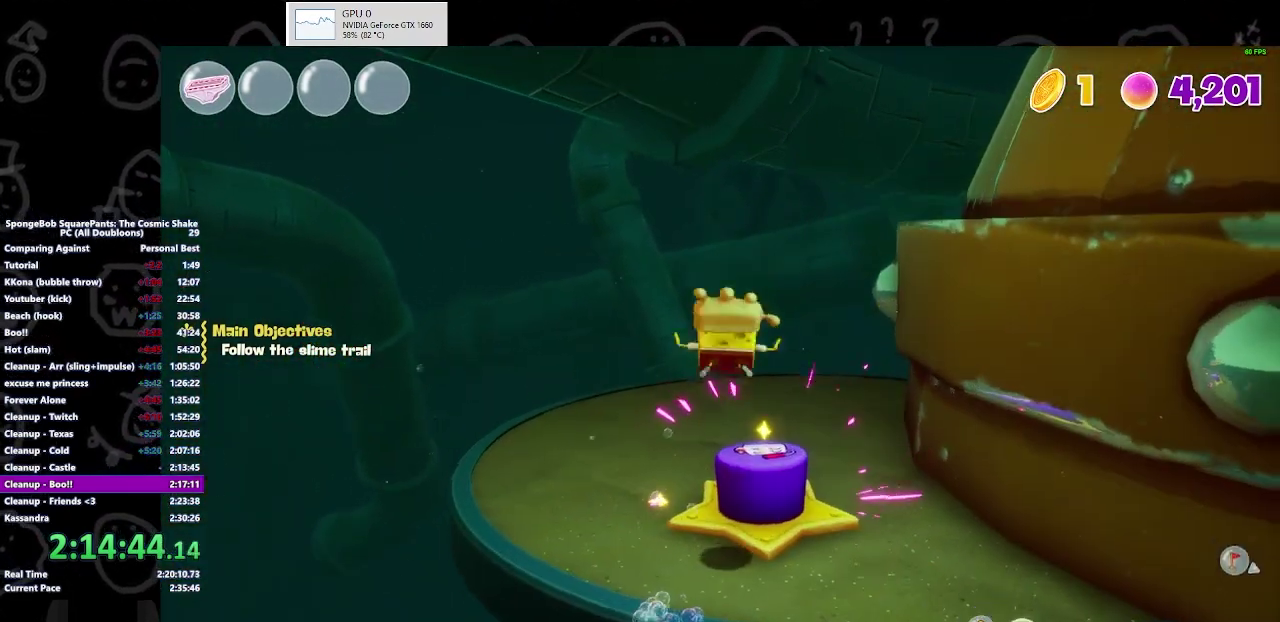
{"buttons": [], "left_stick": "up-left", "right_stick": "center", "events": [[33, "B", "up"], [333, "A", "down"], [400, "left_stick", "up-left"], [467, "A", "up"]]}
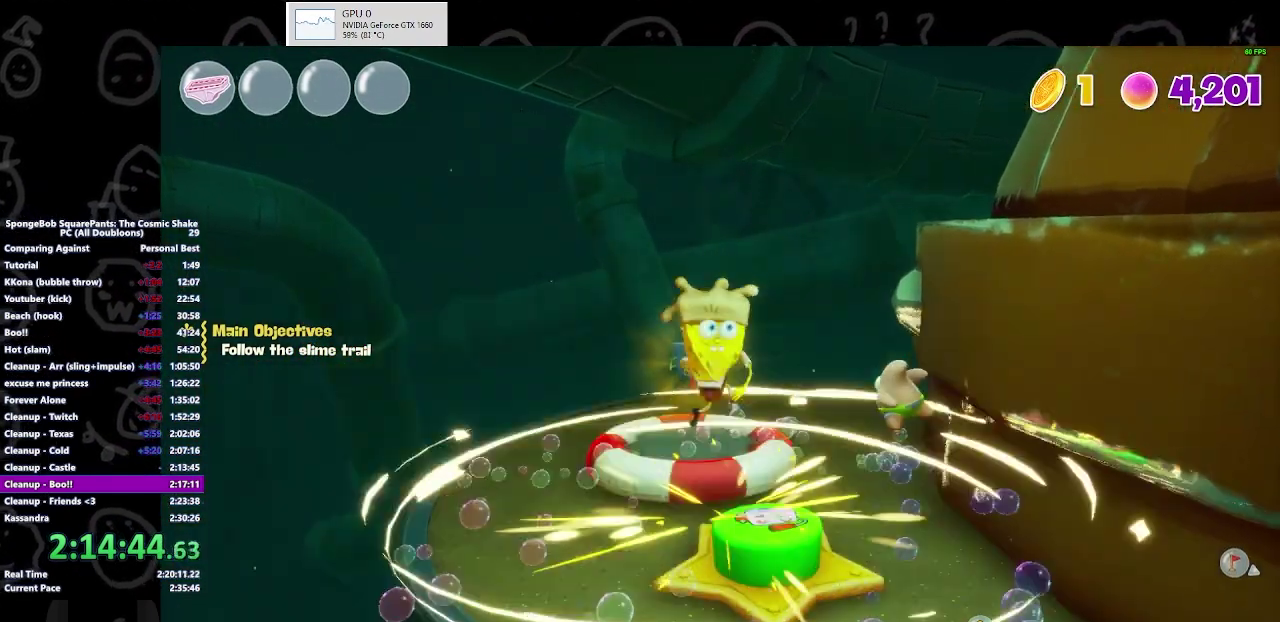
{"buttons": [], "left_stick": "left", "right_stick": "center", "events": [[133, "left_stick", "left"]]}
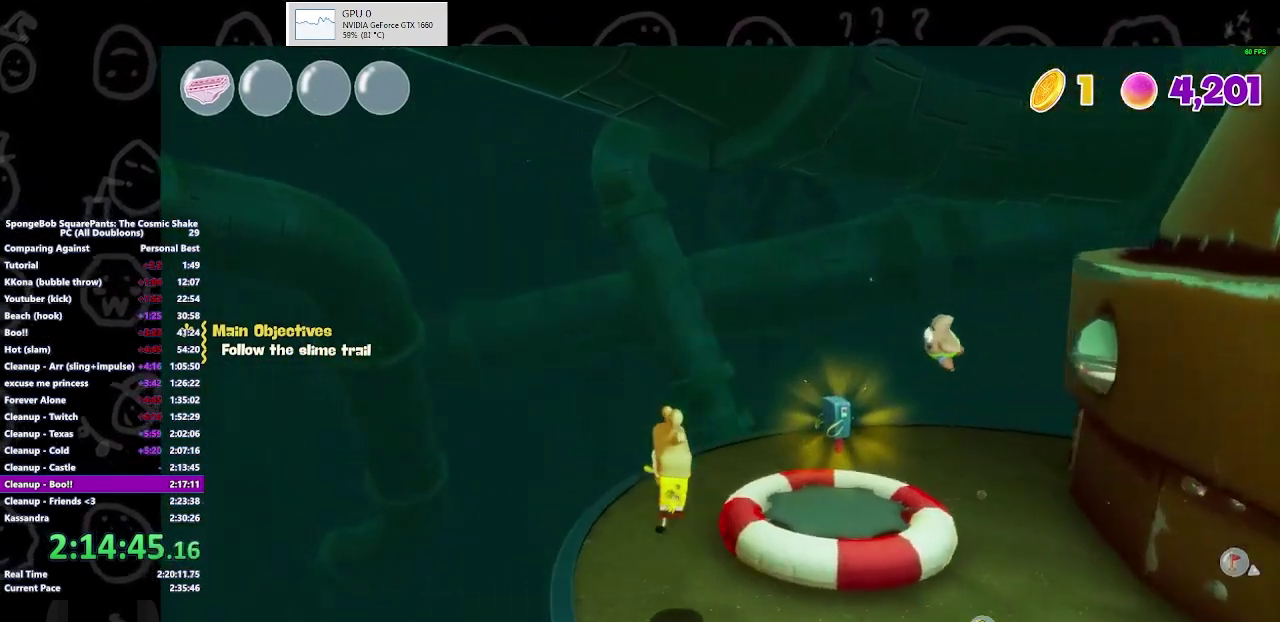
{"buttons": [], "left_stick": "center", "right_stick": "center", "events": [[467, "left_stick", "center"]]}
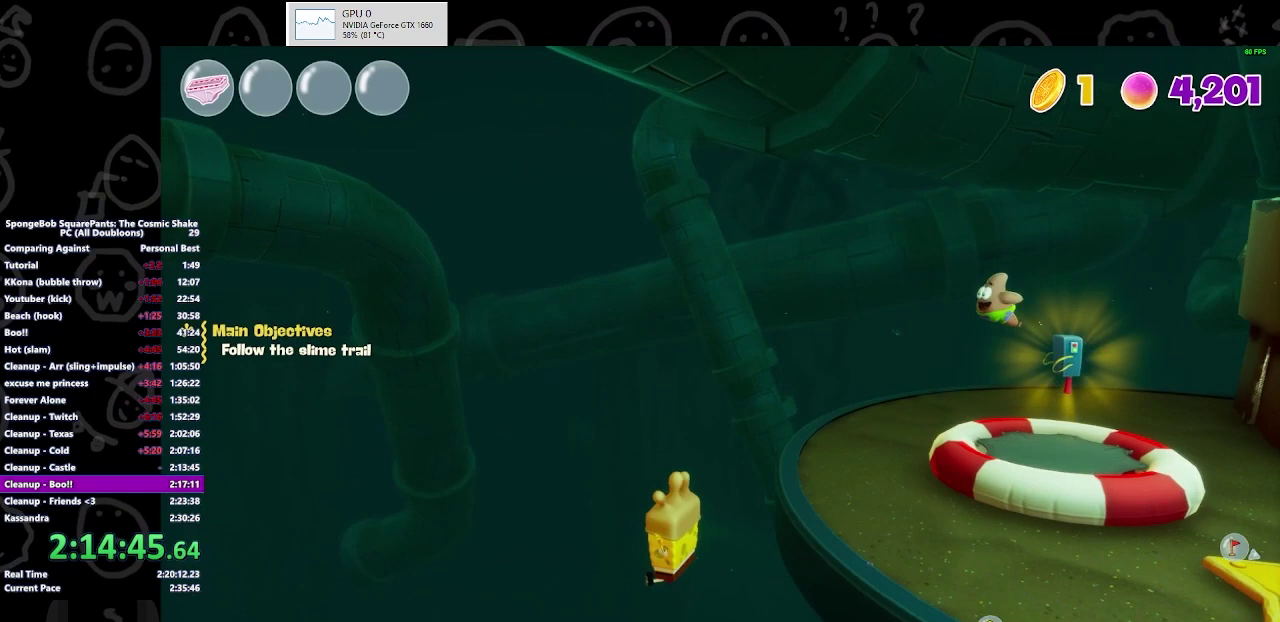
{"buttons": [], "left_stick": "center", "right_stick": "center", "events": []}
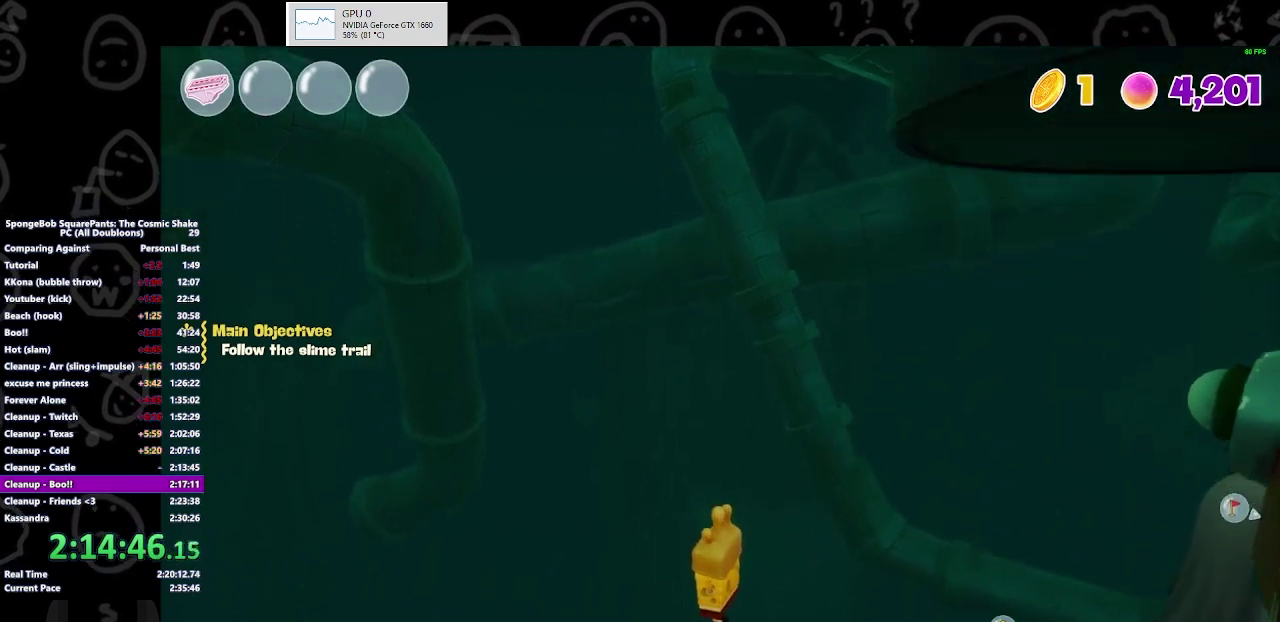
{"buttons": [], "left_stick": "center", "right_stick": "center", "events": []}
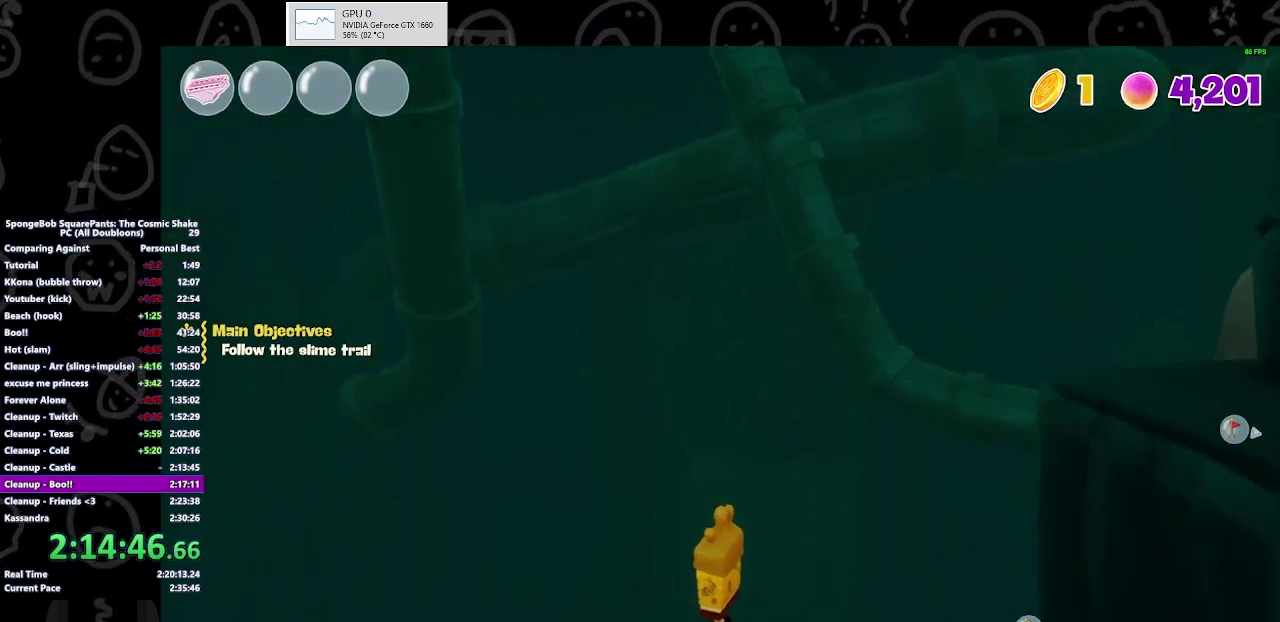
{"buttons": [], "left_stick": "center", "right_stick": "center", "events": []}
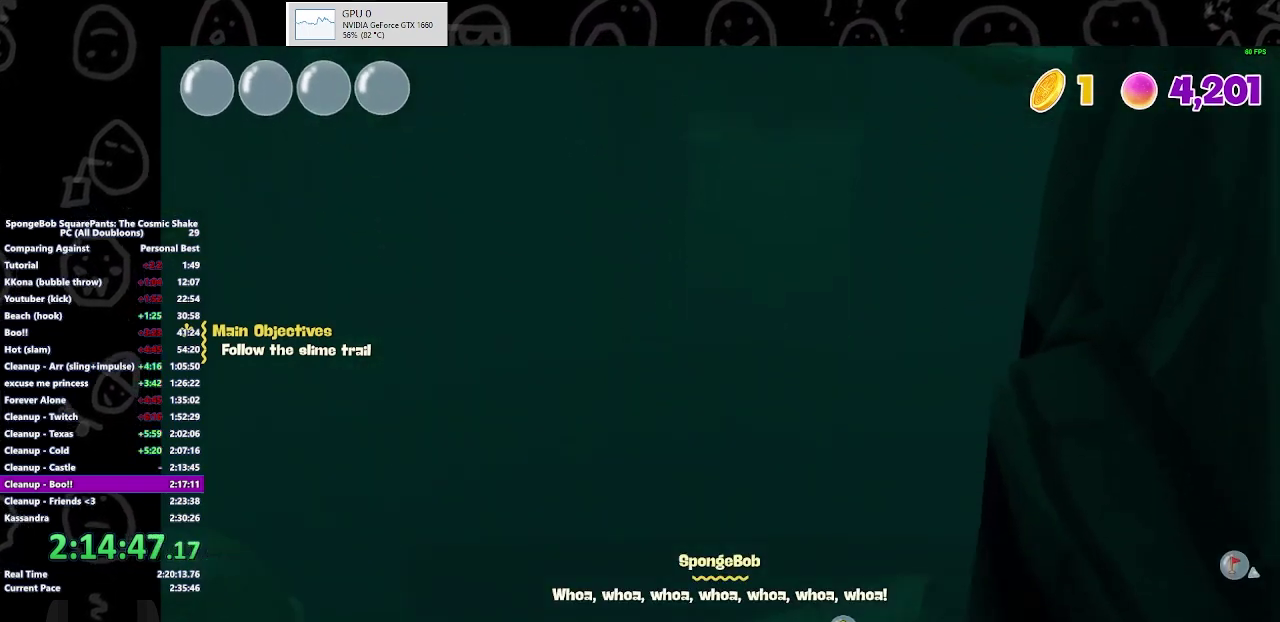
{"buttons": [], "left_stick": "center", "right_stick": "center", "events": []}
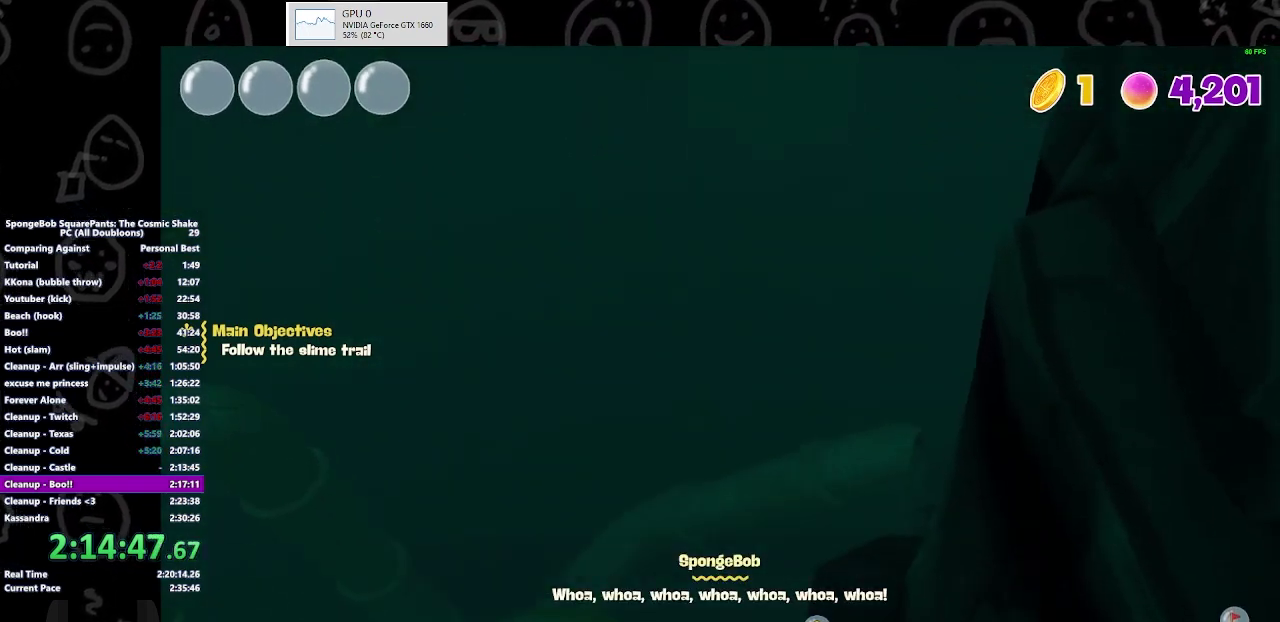
{"buttons": [], "left_stick": "center", "right_stick": "center", "events": []}
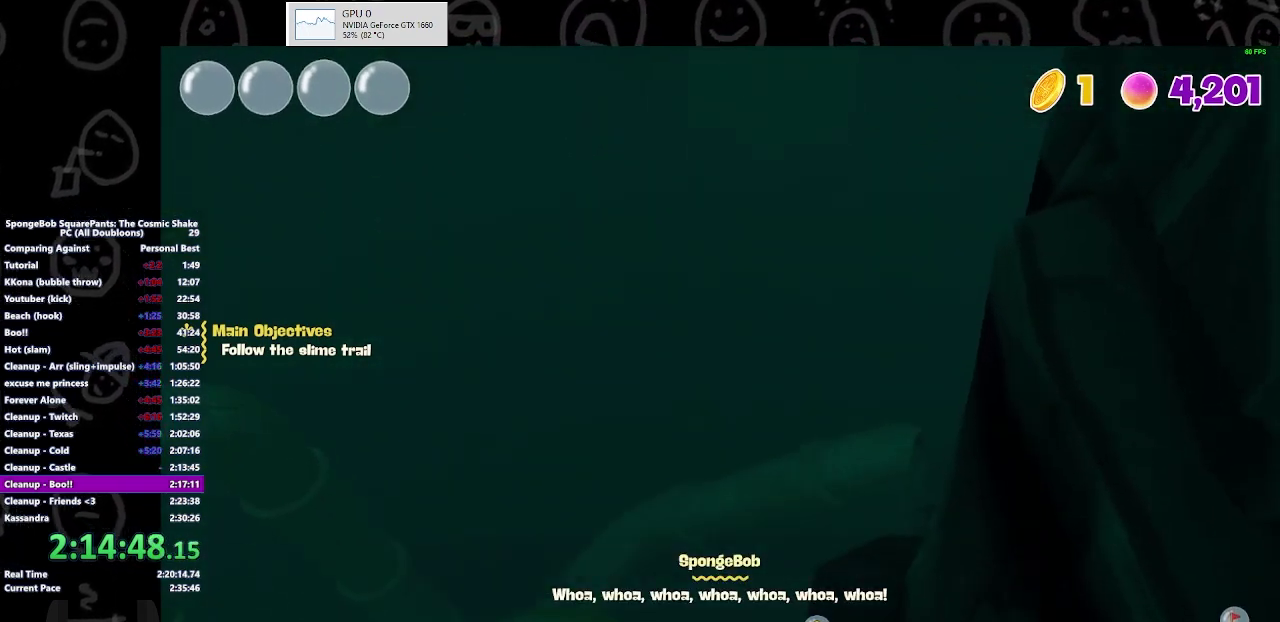
{"buttons": [], "left_stick": "center", "right_stick": "center", "events": []}
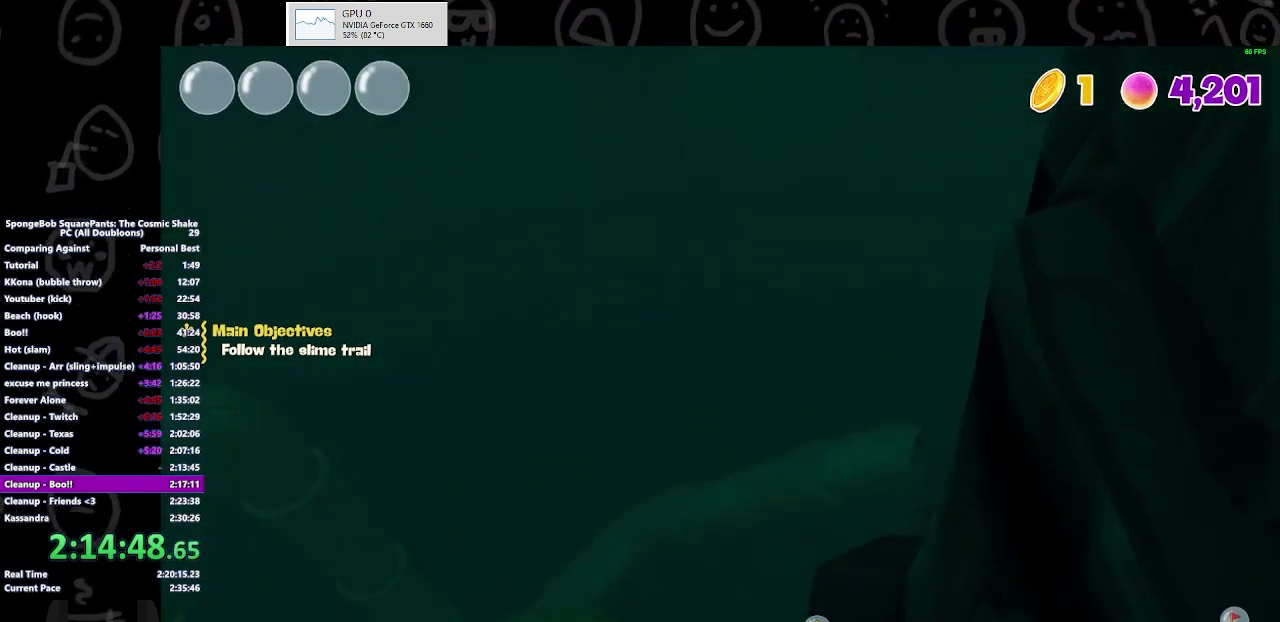
{"buttons": [], "left_stick": "center", "right_stick": "center", "events": []}
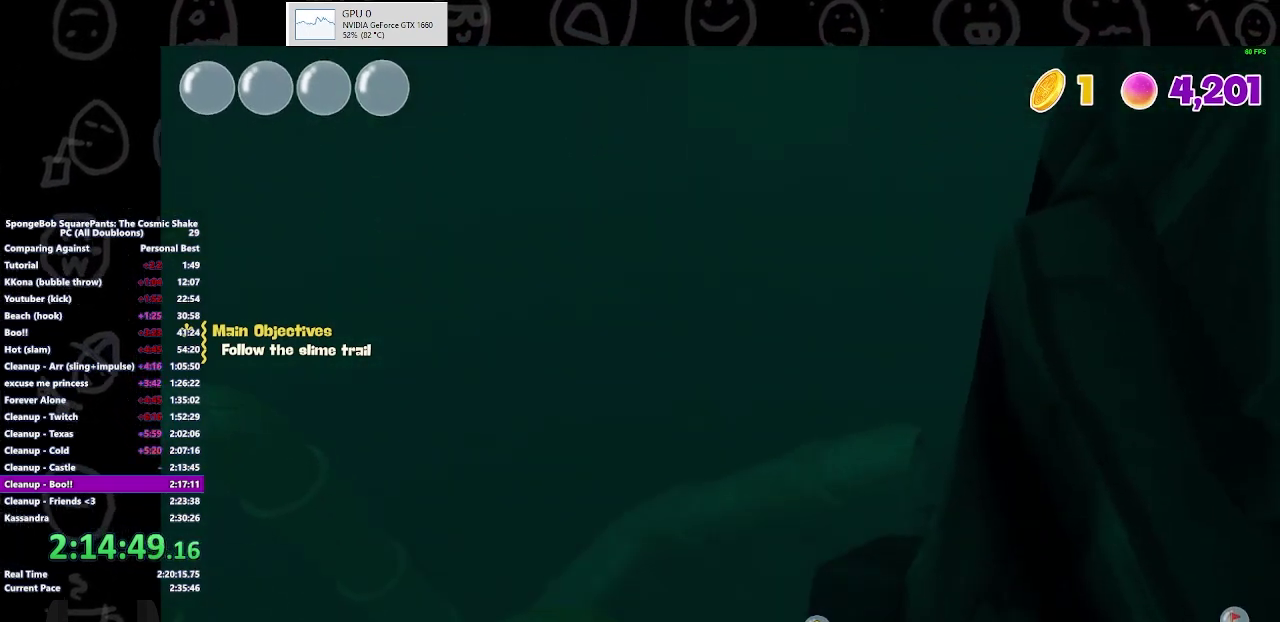
{"buttons": [], "left_stick": "center", "right_stick": "center", "events": []}
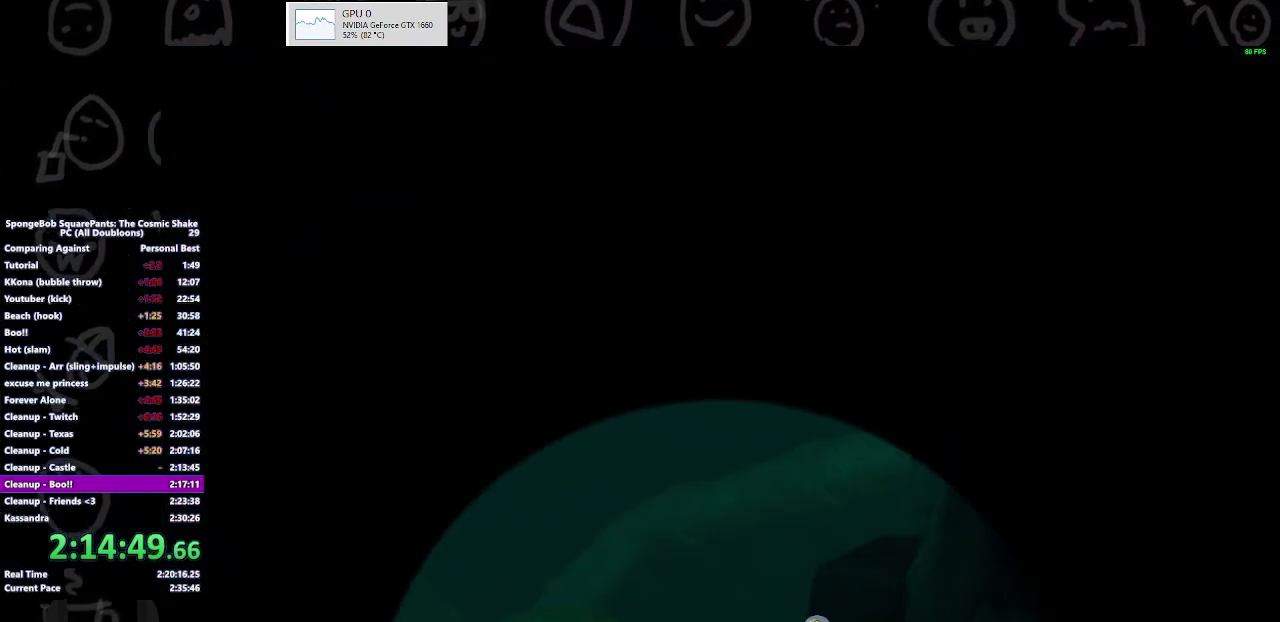
{"buttons": [], "left_stick": "center", "right_stick": "center", "events": []}
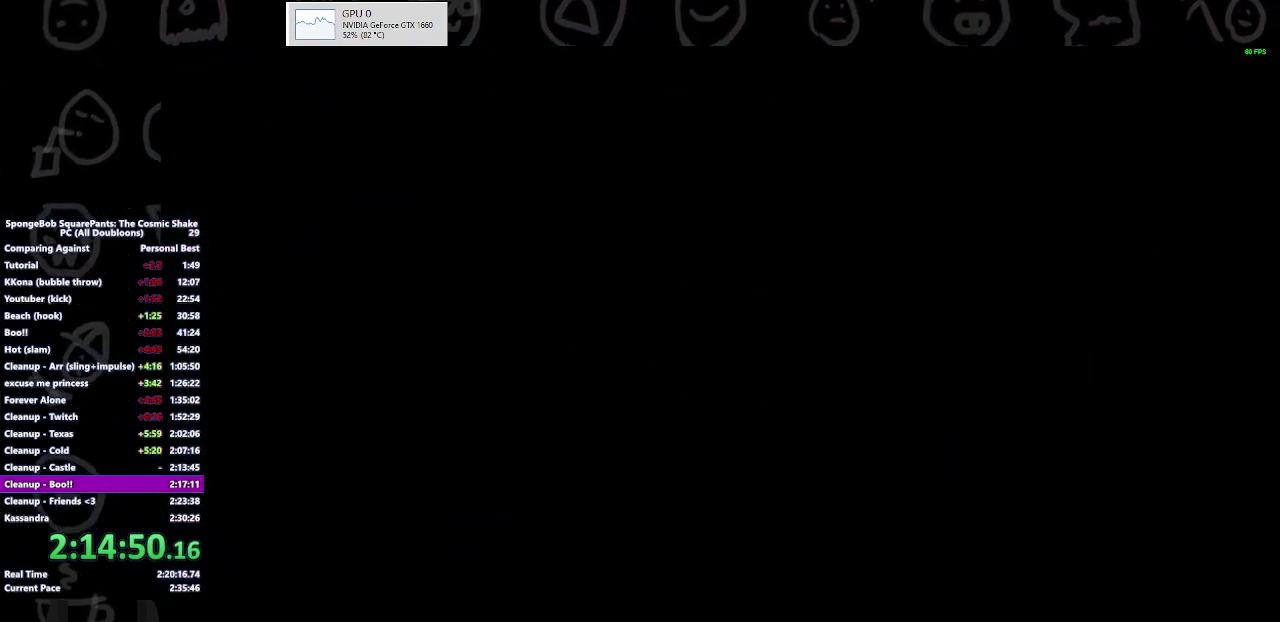
{"buttons": [], "left_stick": "center", "right_stick": "center", "events": []}
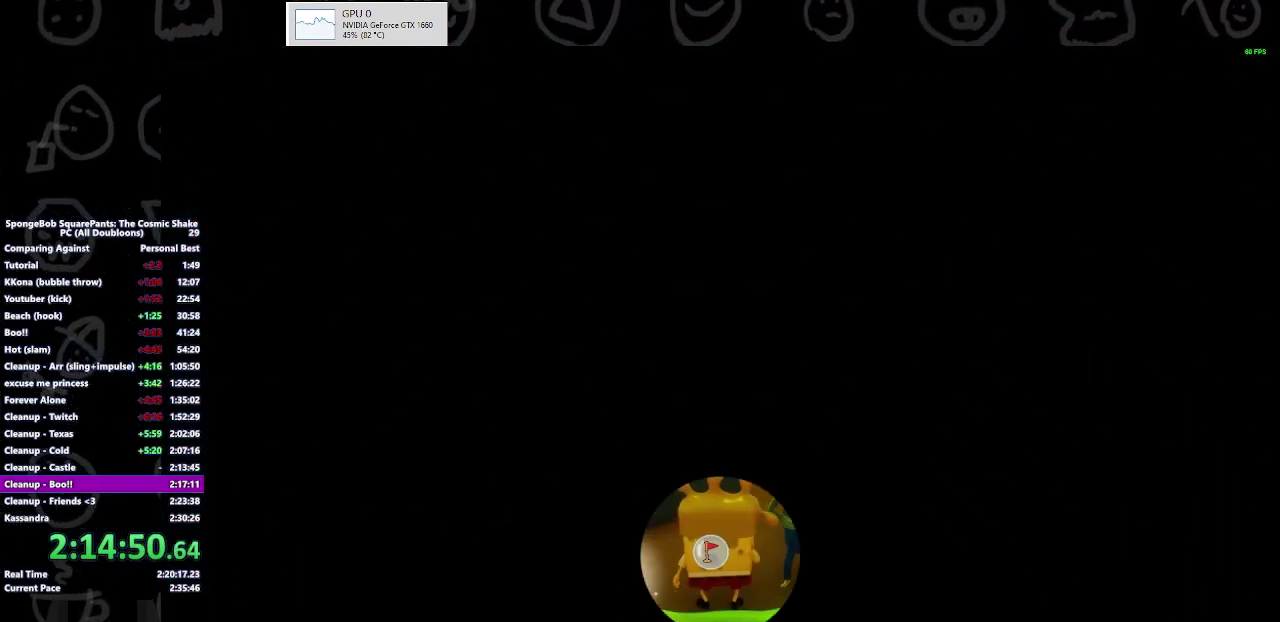
{"buttons": [], "left_stick": "up-left", "right_stick": "center", "events": [[433, "left_stick", "up-left"]]}
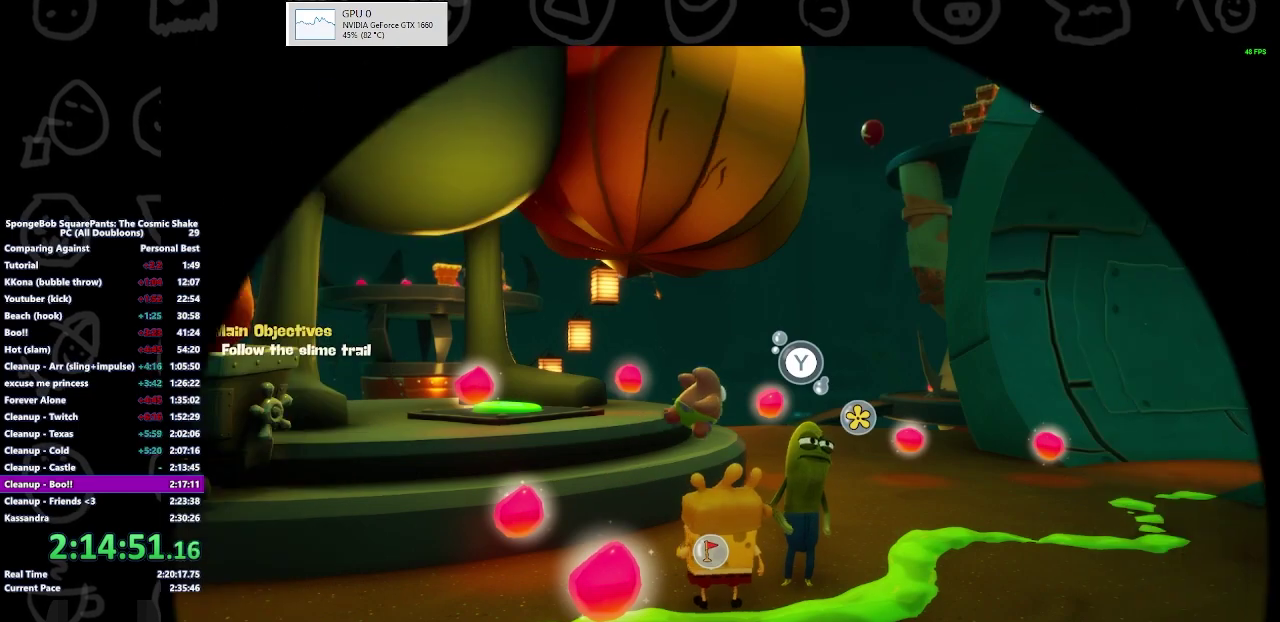
{"buttons": [], "left_stick": "up-right", "right_stick": "center", "events": [[267, "left_stick", "up"], [367, "left_stick", "up-right"]]}
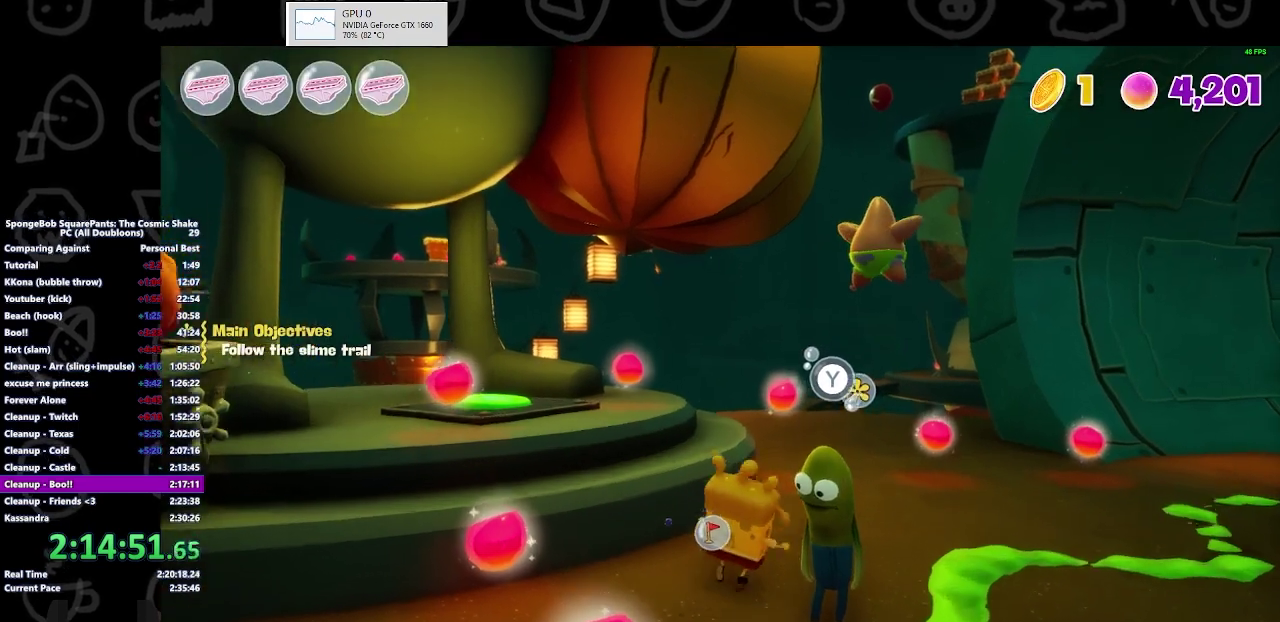
{"buttons": [], "left_stick": "up-right", "right_stick": "center", "events": [[33, "left_stick", "up"], [233, "left_stick", "up-right"], [300, "right_stick", "right"], [367, "left_stick", "right"], [467, "right_stick", "center"], [500, "left_stick", "up-right"]]}
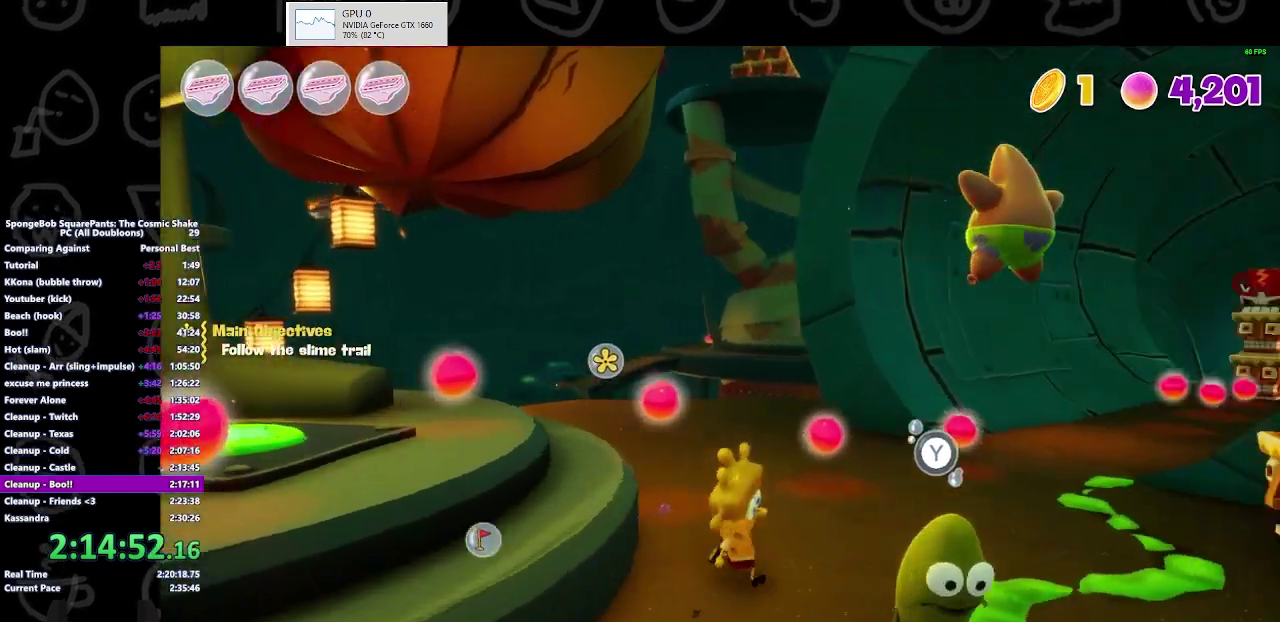
{"buttons": [], "left_stick": "right", "right_stick": "right", "events": [[100, "right_stick", "right"], [300, "left_stick", "right"]]}
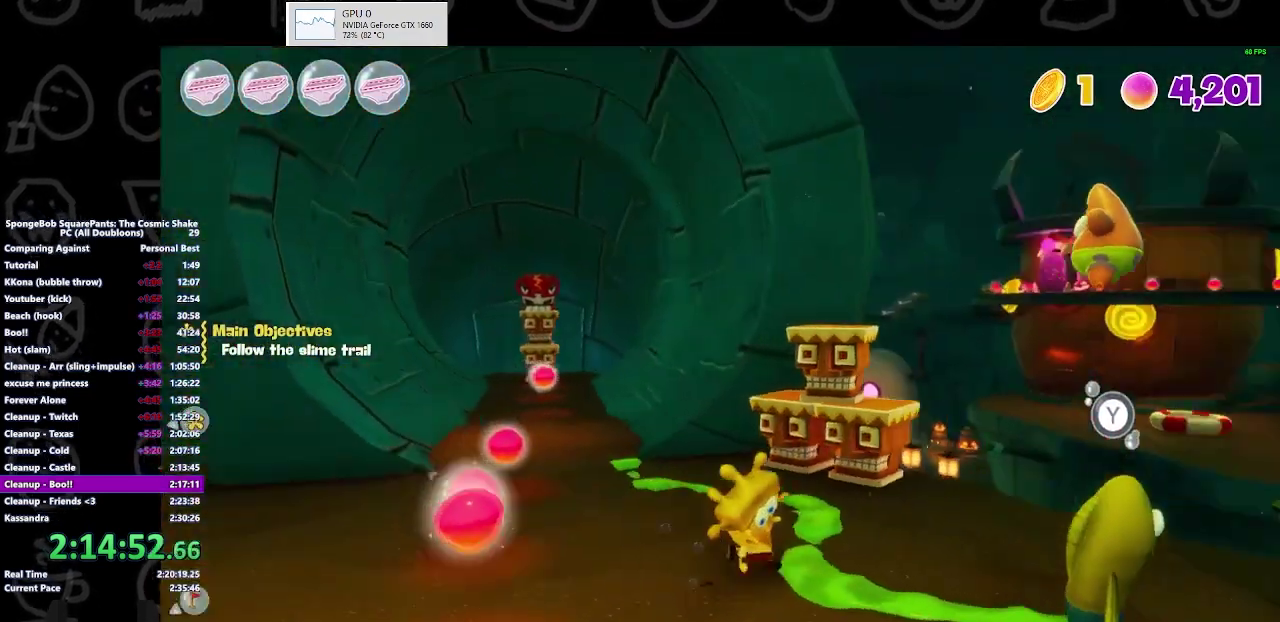
{"buttons": [], "left_stick": "up", "right_stick": "center", "events": [[67, "left_stick", "up-right"], [267, "right_stick", "down-right"], [333, "right_stick", "center"], [467, "left_stick", "up"]]}
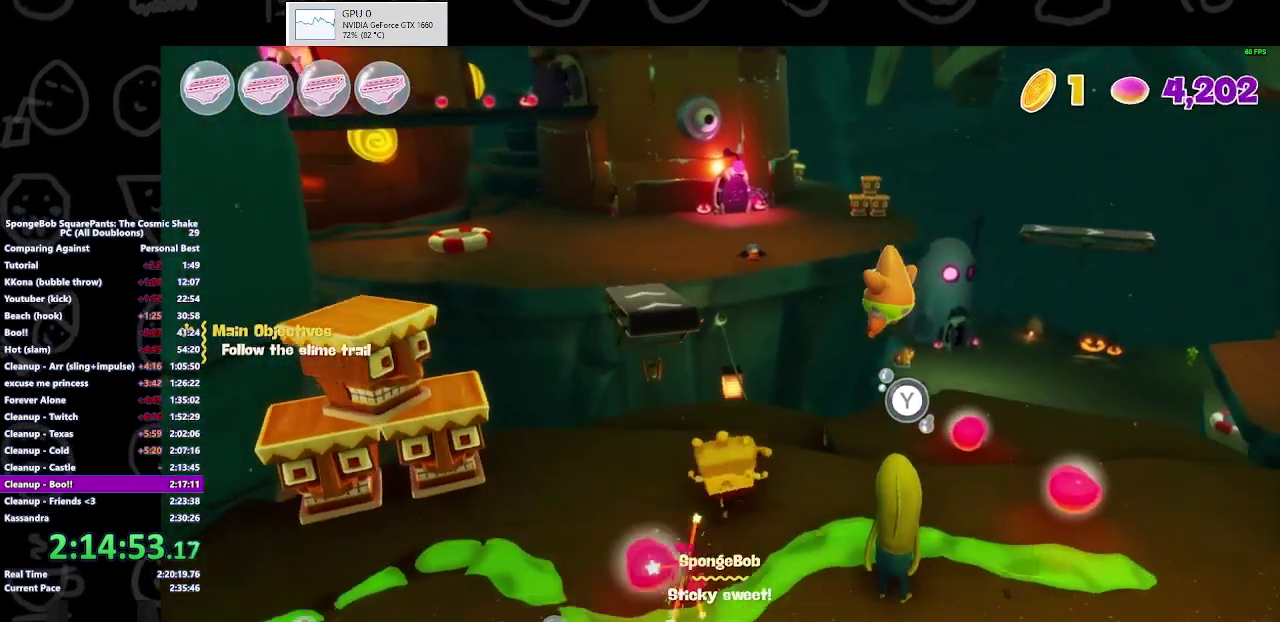
{"buttons": [], "left_stick": "up", "right_stick": "center", "events": [[167, "B", "down"], [167, "left_stick", "up-left"], [267, "B", "up"], [367, "left_stick", "up"]]}
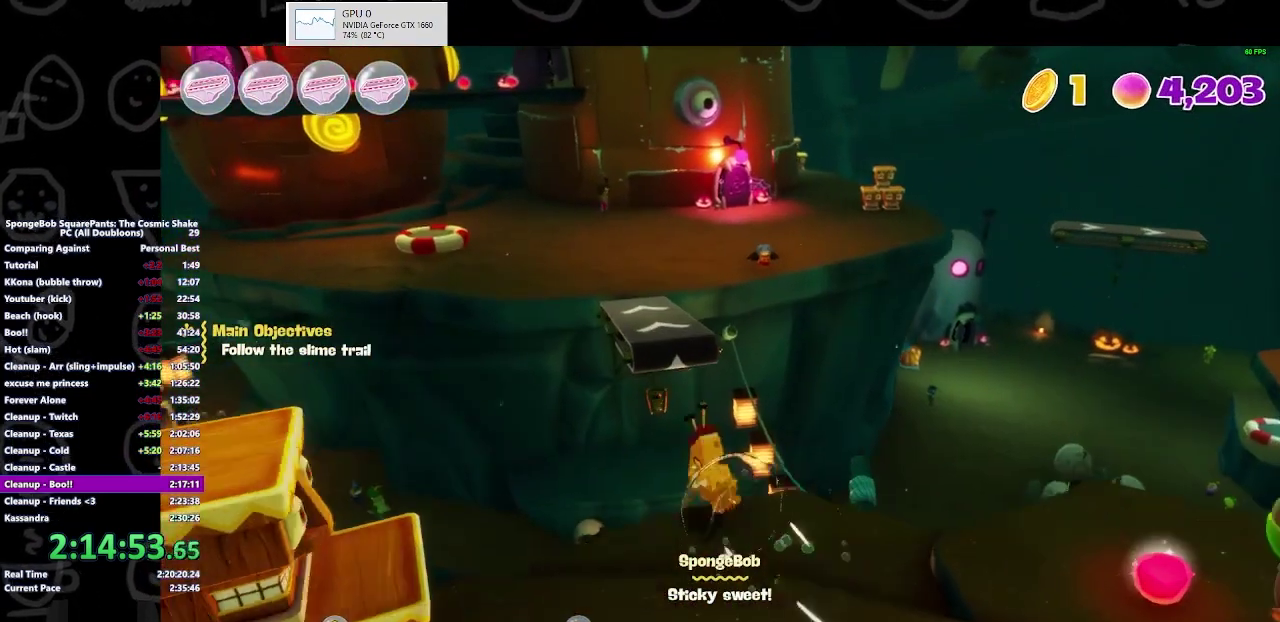
{"buttons": [], "left_stick": "up", "right_stick": "center", "events": [[33, "A", "down"], [233, "A", "up"]]}
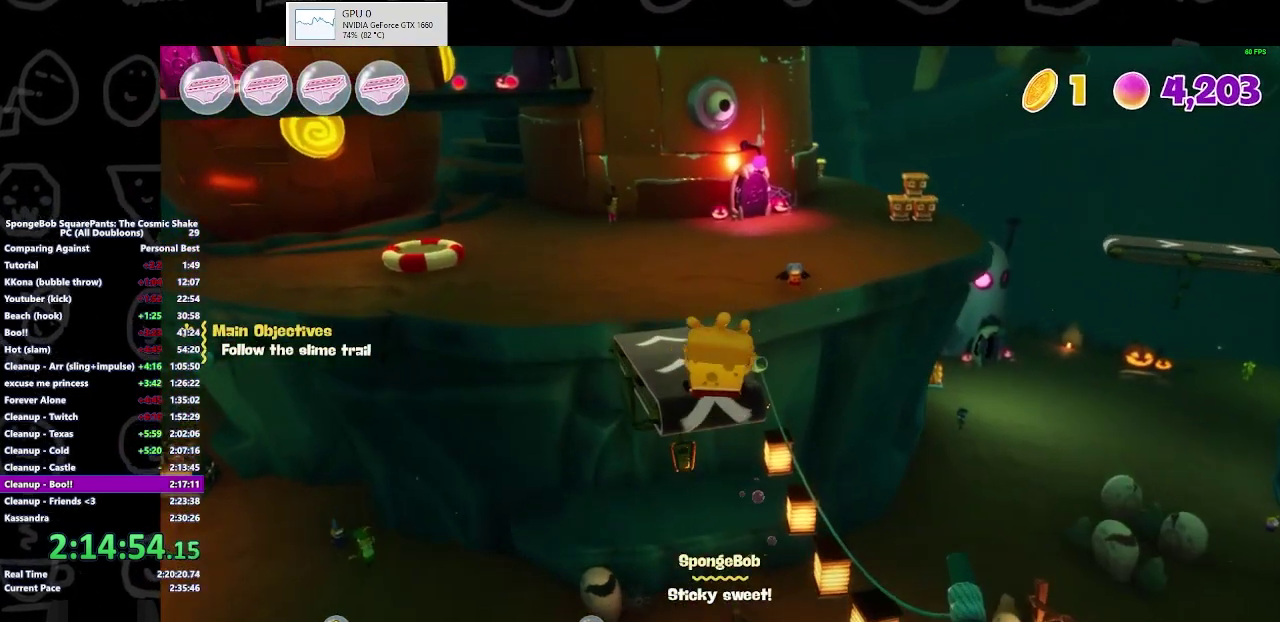
{"buttons": [], "left_stick": "up", "right_stick": "center", "events": [[100, "A", "down"], [267, "A", "up"], [367, "X", "down"], [467, "X", "up"]]}
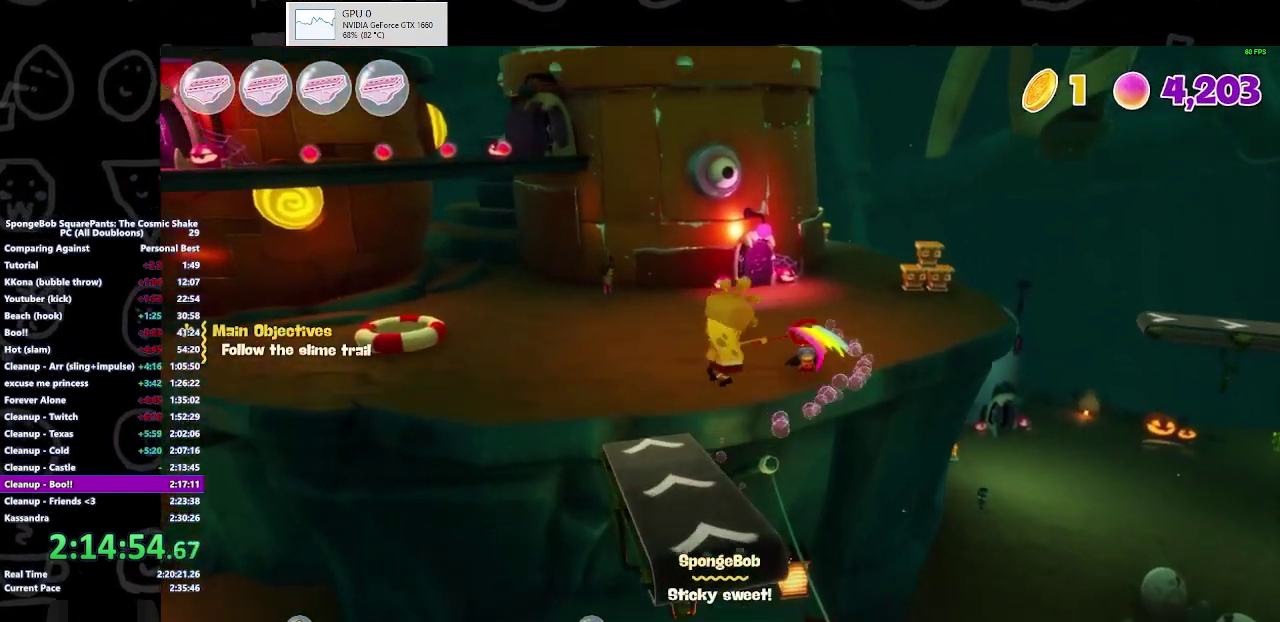
{"buttons": [], "left_stick": "up", "right_stick": "center", "events": [[233, "A", "down"], [367, "A", "up"]]}
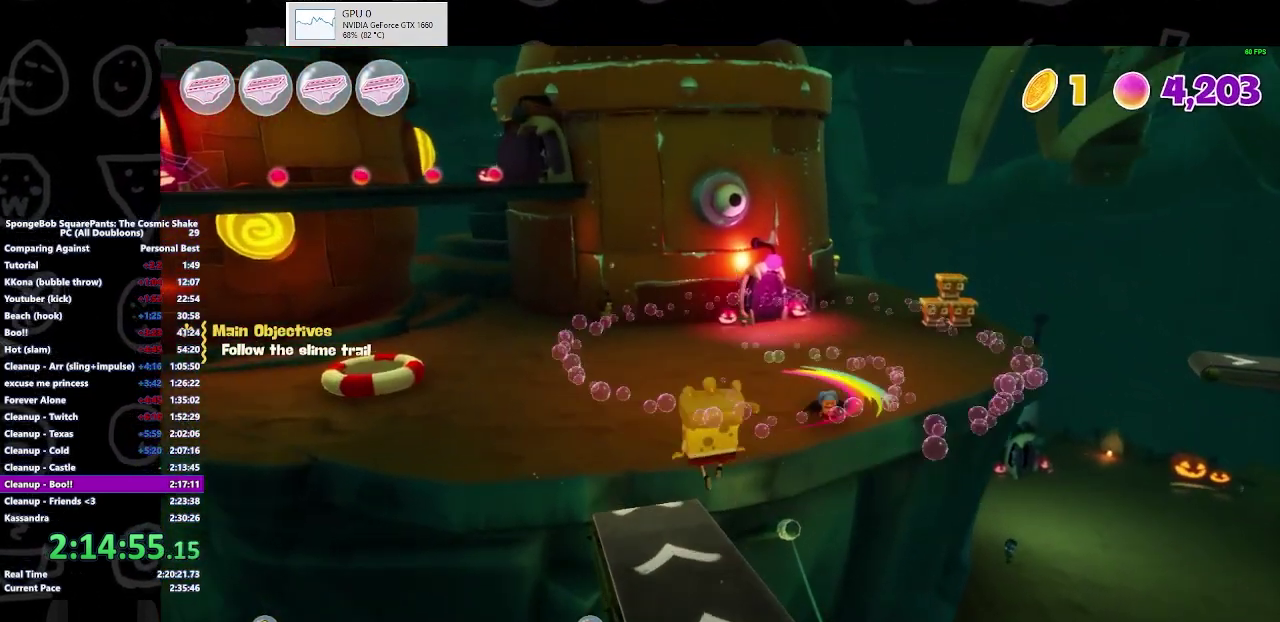
{"buttons": ["B"], "left_stick": "up", "right_stick": "center", "events": [[433, "B", "down"]]}
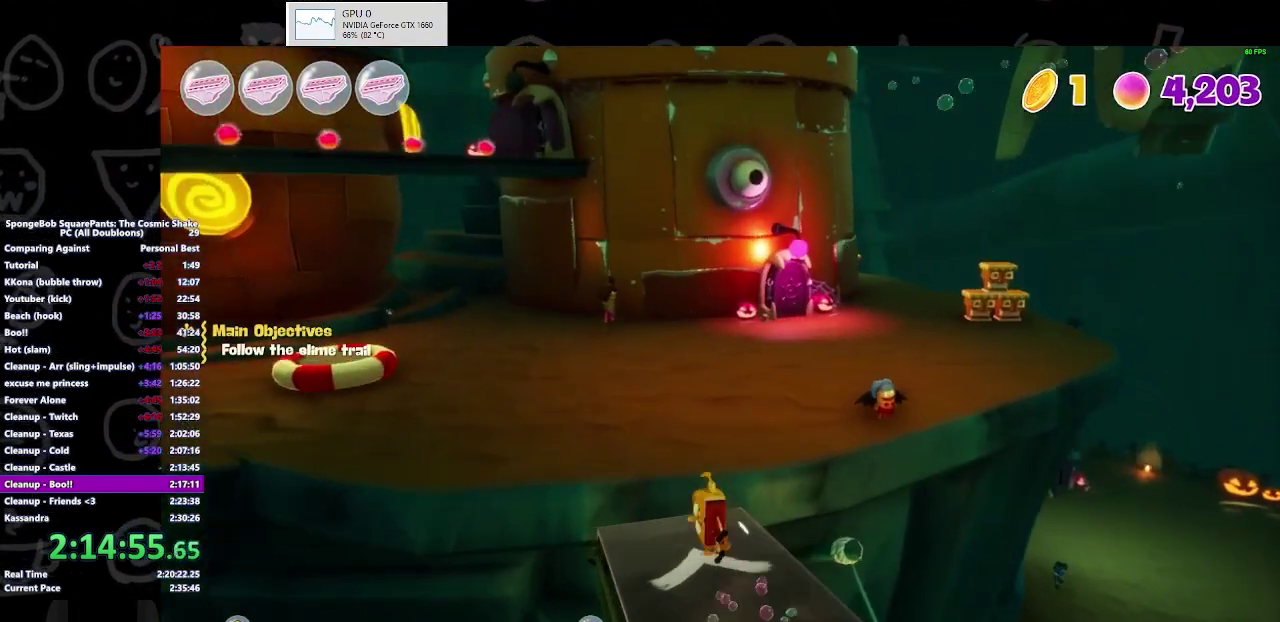
{"buttons": [], "left_stick": "up-left", "right_stick": "center", "events": [[100, "B", "up"], [167, "left_stick", "up-left"], [300, "A", "down"], [433, "A", "up"]]}
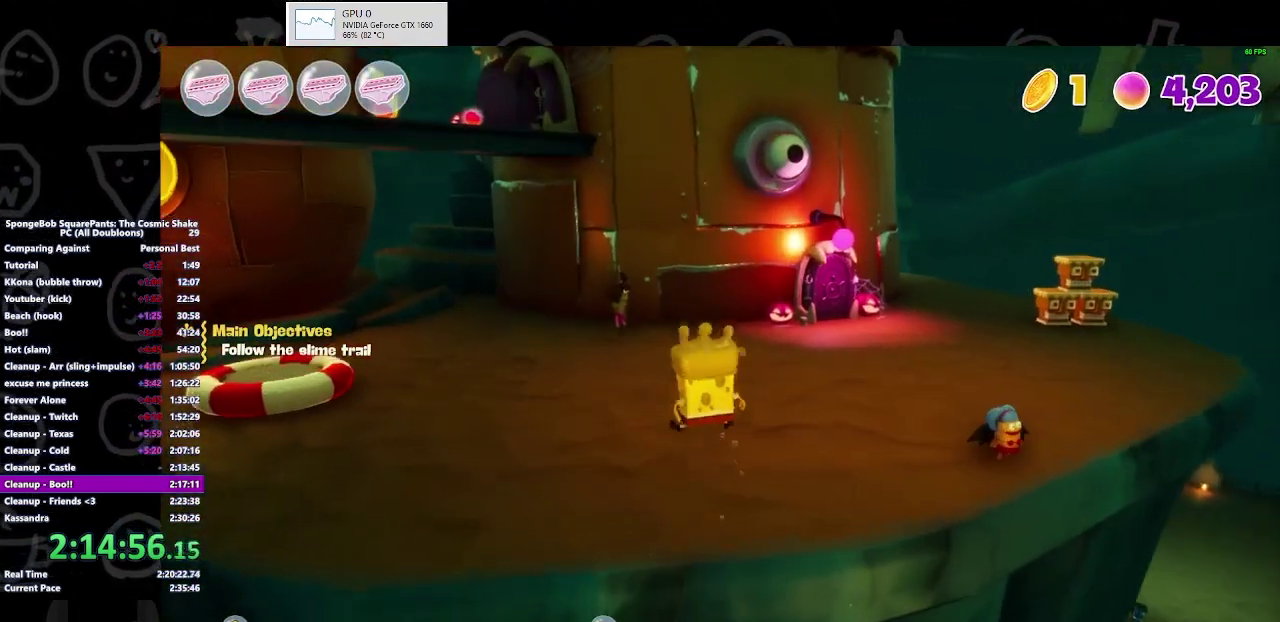
{"buttons": [], "left_stick": "up-left", "right_stick": "center", "events": []}
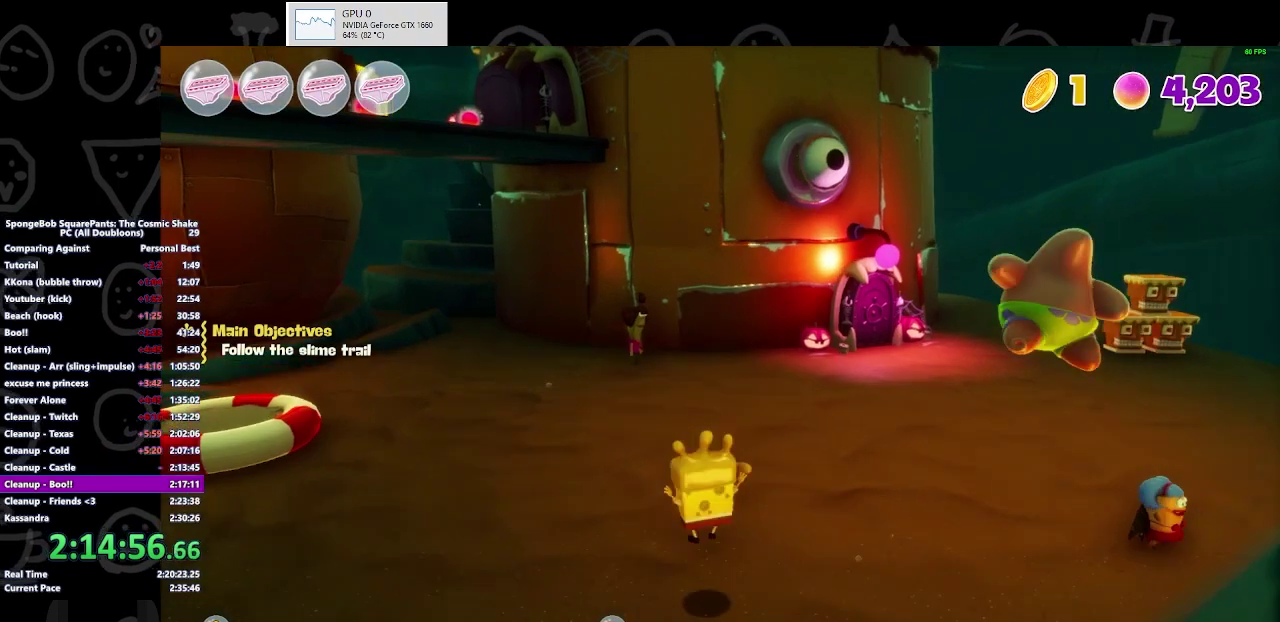
{"buttons": [], "left_stick": "up-left", "right_stick": "center", "events": [[300, "B", "down"], [467, "B", "up"]]}
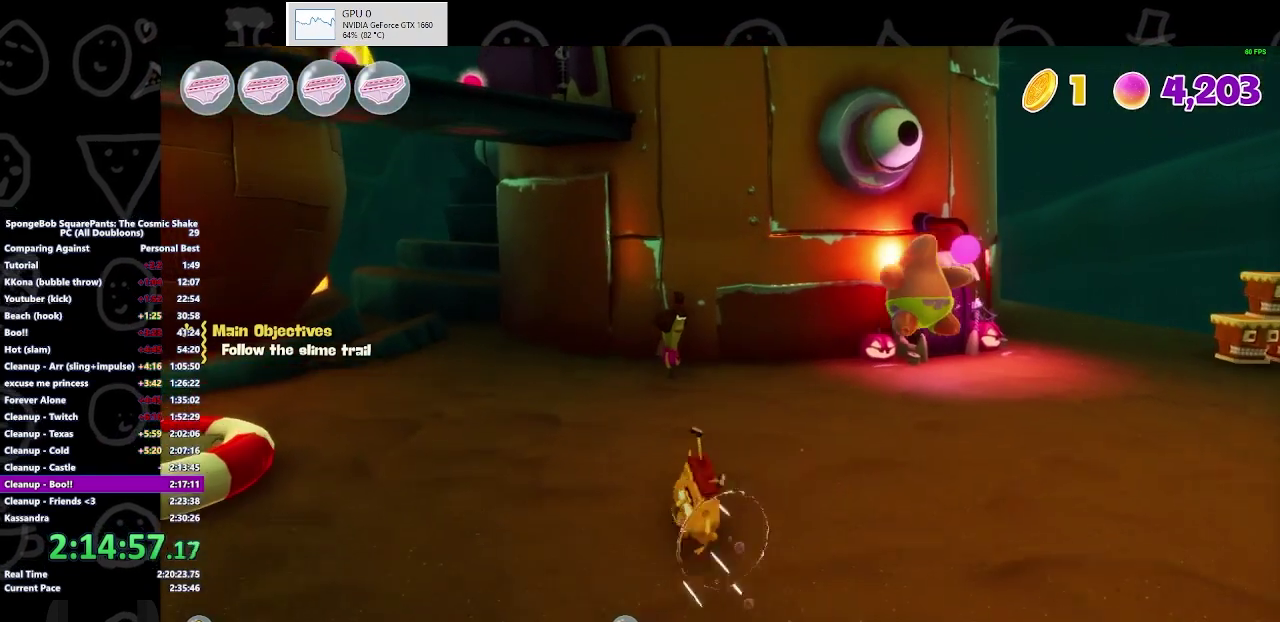
{"buttons": [], "left_stick": "up-left", "right_stick": "center", "events": [[267, "A", "down"], [400, "A", "up"]]}
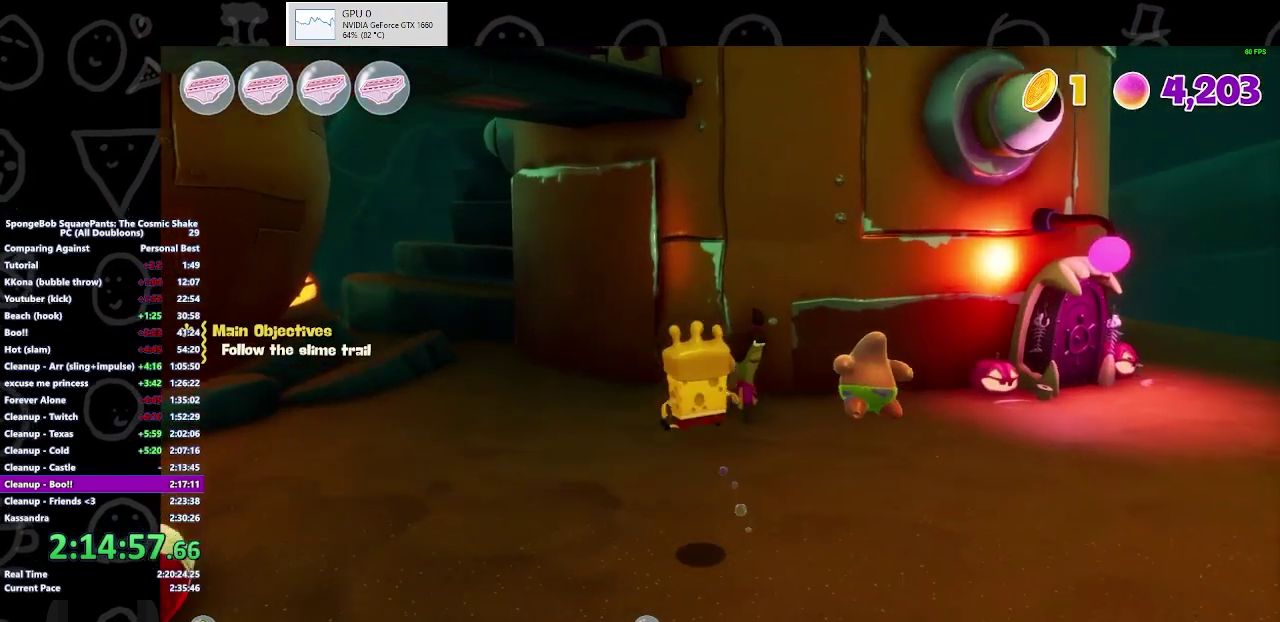
{"buttons": [], "left_stick": "up-left", "right_stick": "center", "events": []}